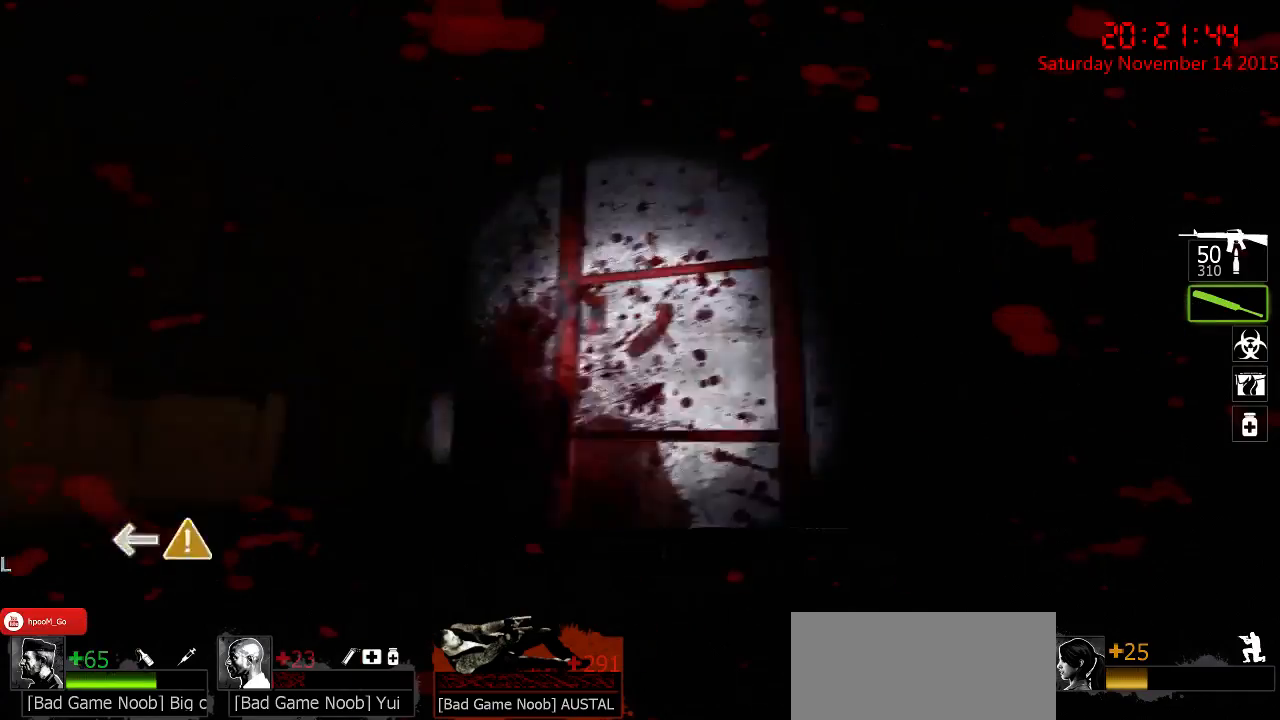
Gameplay with keyboard and mouse; each line is a JSON object with the keys and mouse buttons held at the frame after it. "events" lists presses ("down") and releases ("up") of "1", "2", "3", "4", "5", "a", "c", "caps_lock", "ctrl", "d", "e", "f", "g", "q", "r", "s", "shift", "space", "tab", "w", "x", "z", "mouse_left" and "mouse_right" between this image and that frame as [ms after this image, input, new state], when the widget could be followed in between. "mouse_left", "mouse_right" = the "left", "right" buttons of the "mouse" list. No other keys are recorded. Mouse movement is not recorded.
{"keys": ["ctrl"], "mouse": ["left"], "events": [[83, "mouse_left", "down"], [117, "d", "up"]]}
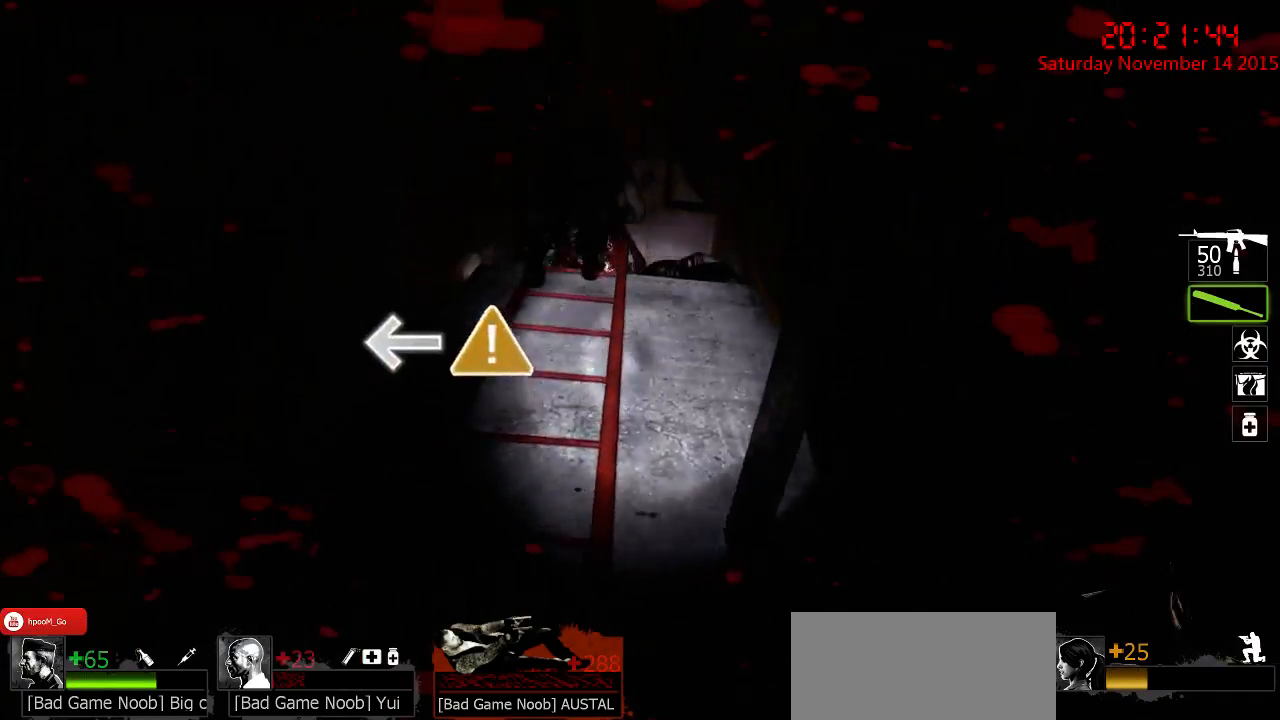
{"keys": ["ctrl"], "mouse": ["left"], "events": [[300, "mouse_left", "up"], [500, "mouse_left", "down"]]}
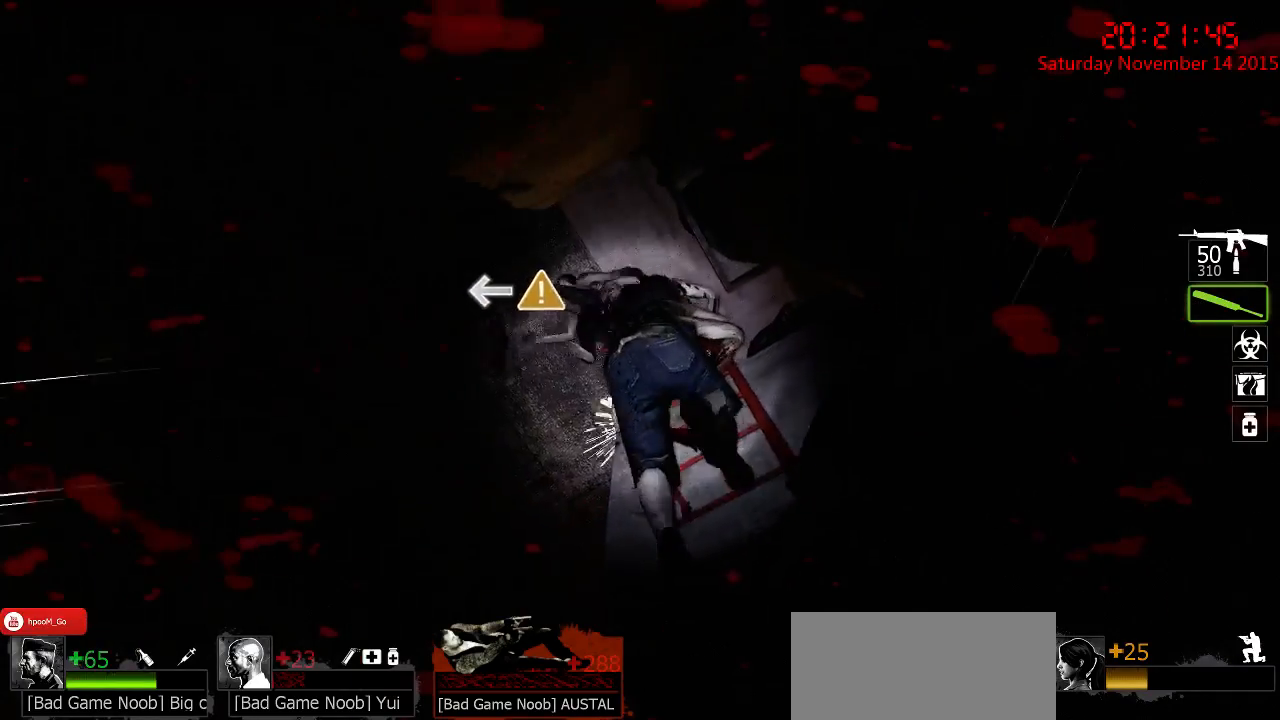
{"keys": ["ctrl"], "mouse": ["left"], "events": []}
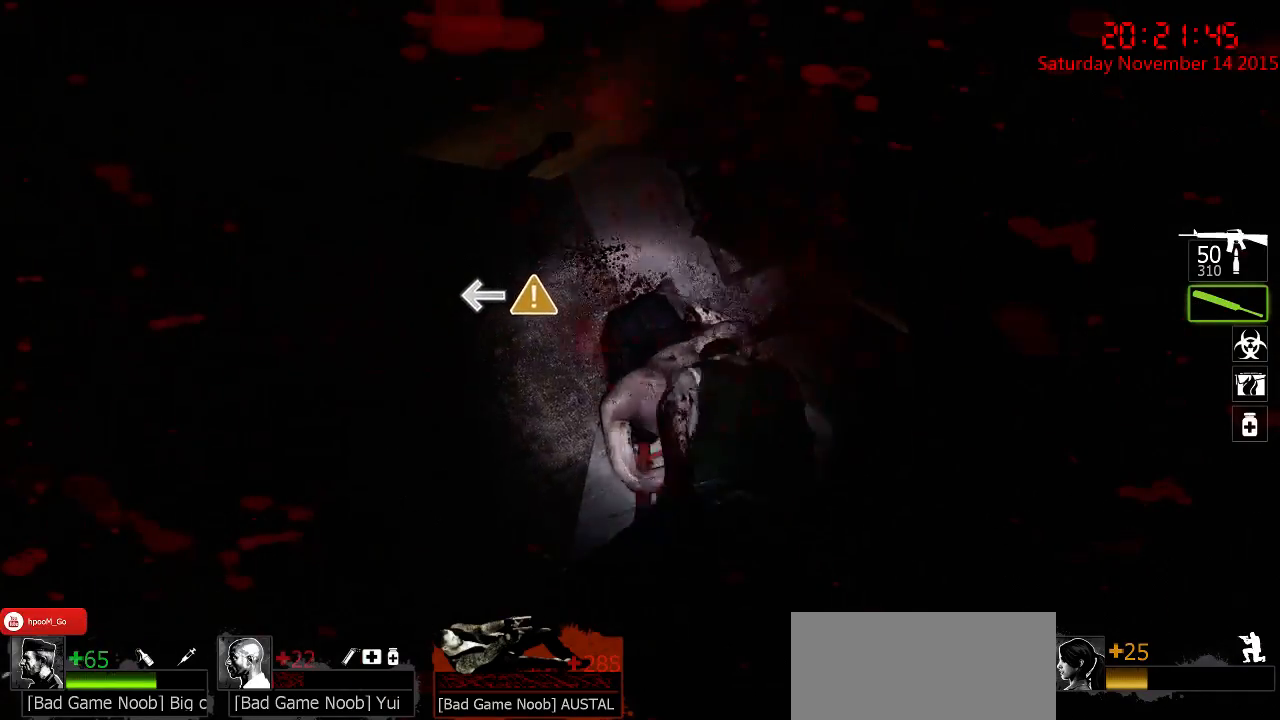
{"keys": ["ctrl"], "mouse": ["left"], "events": [[150, "mouse_left", "up"], [250, "mouse_left", "down"]]}
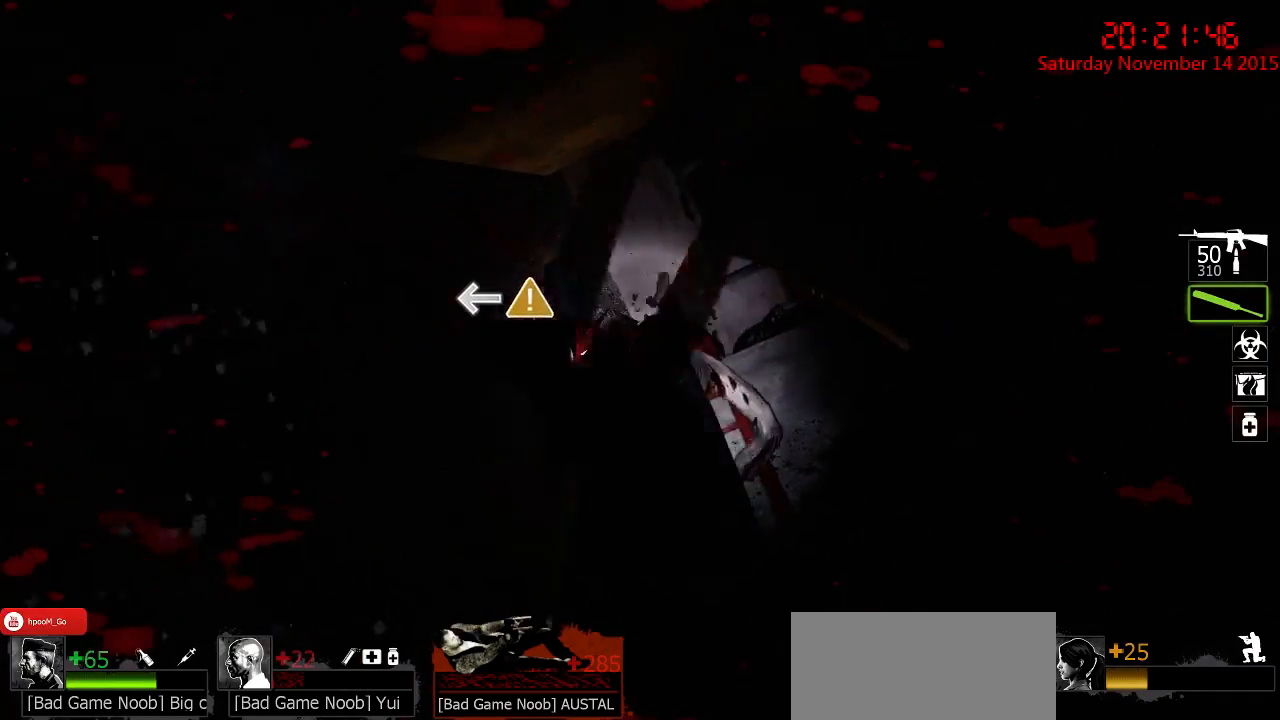
{"keys": ["ctrl"], "mouse": [], "events": [[500, "mouse_left", "up"]]}
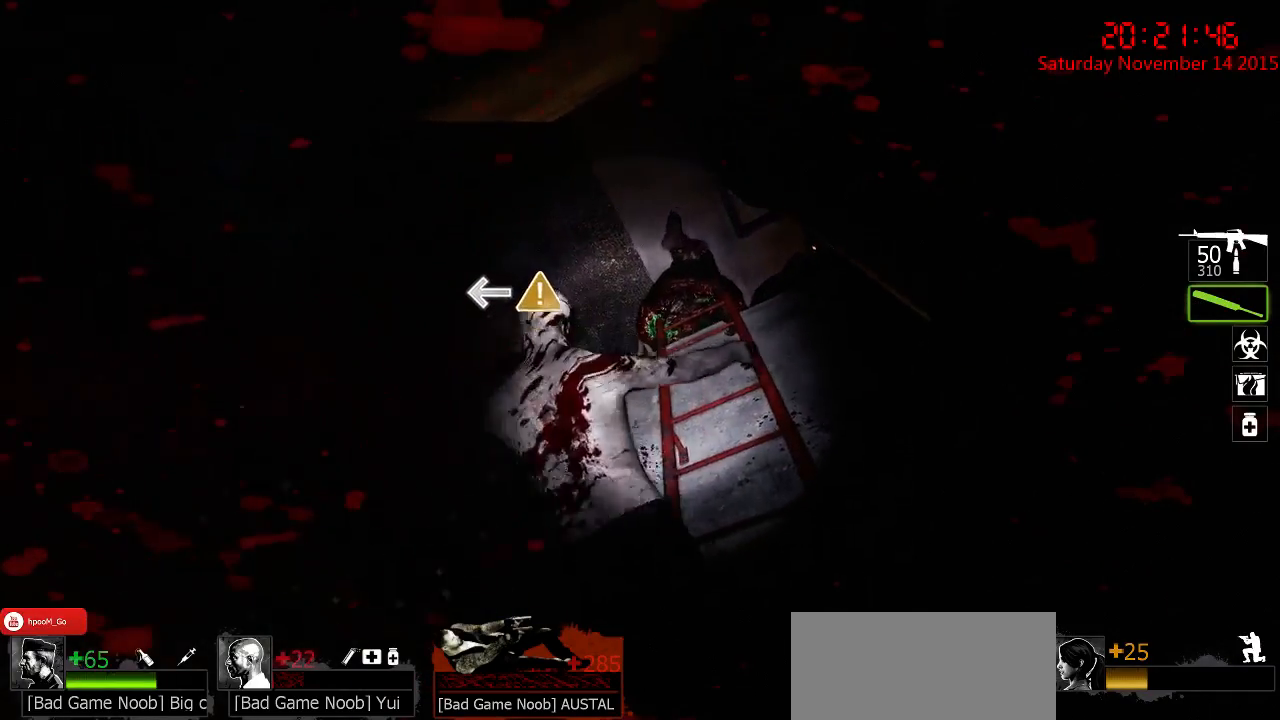
{"keys": ["ctrl", "d", "w"], "mouse": [], "events": [[417, "d", "down"], [450, "w", "down"]]}
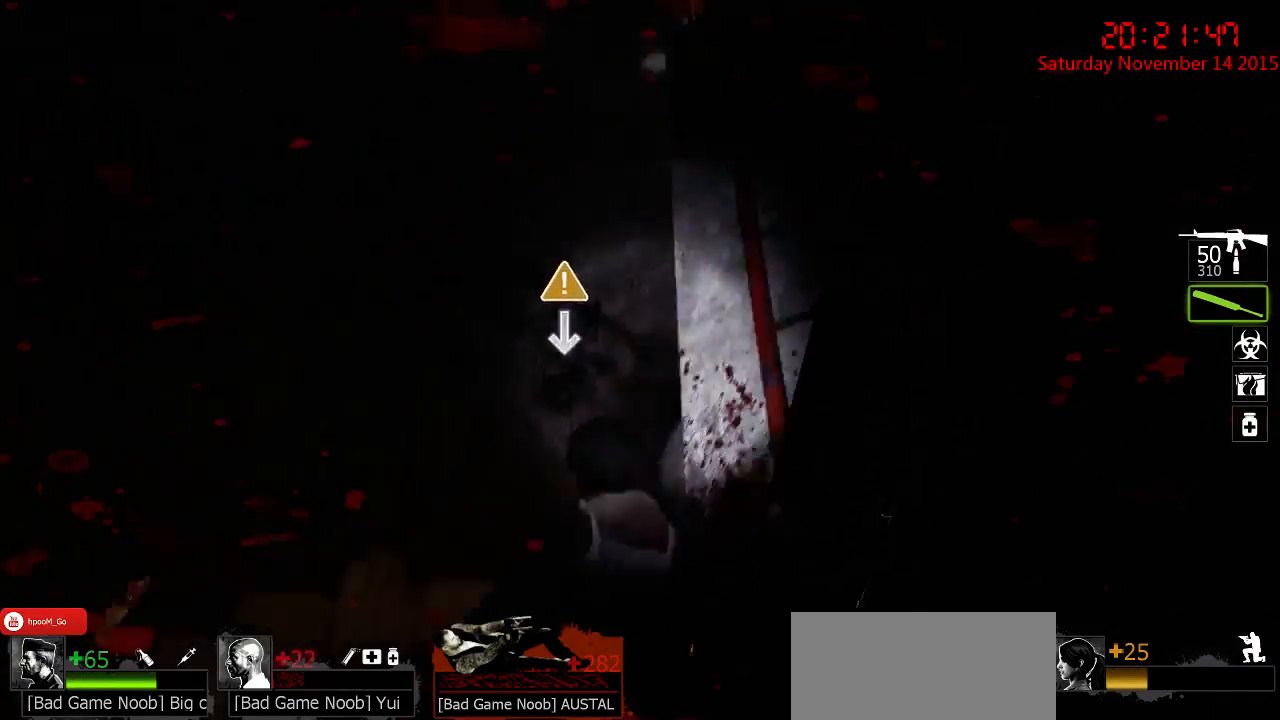
{"keys": ["ctrl"], "mouse": [], "events": [[50, "w", "up"], [117, "mouse_right", "down"], [150, "d", "up"], [183, "mouse_right", "up"], [250, "mouse_right", "down"], [317, "mouse_right", "up"], [383, "mouse_right", "down"], [500, "mouse_right", "up"]]}
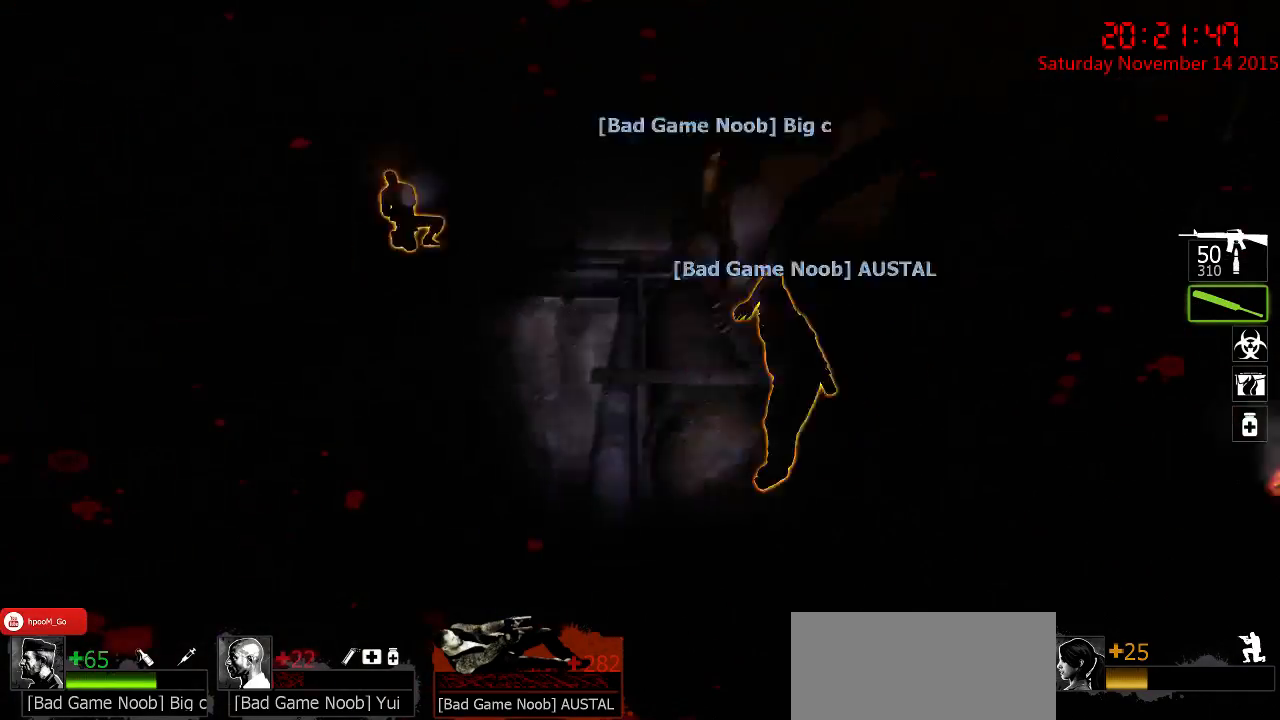
{"keys": ["ctrl", "d"], "mouse": ["left"], "events": [[67, "d", "down"], [200, "d", "up"], [233, "mouse_left", "down"], [500, "d", "down"]]}
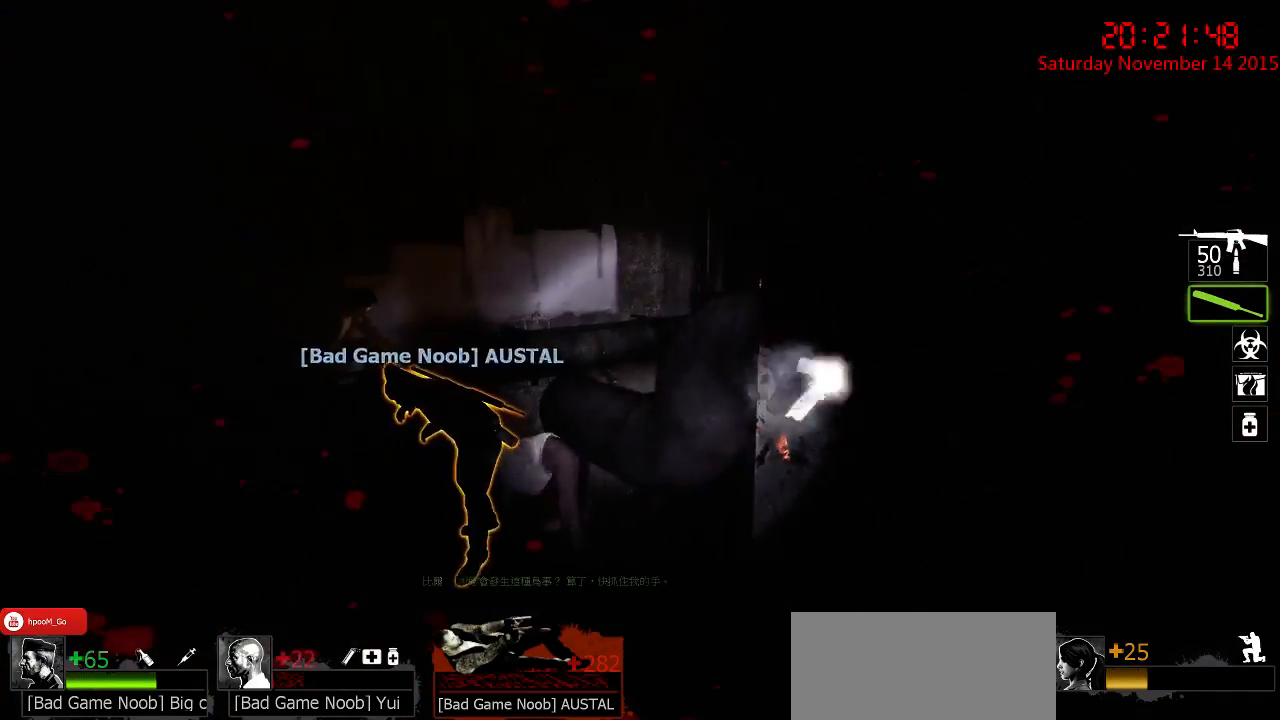
{"keys": ["ctrl"], "mouse": [], "events": [[67, "d", "up"], [283, "mouse_left", "up"], [383, "mouse_right", "down"], [483, "mouse_right", "up"]]}
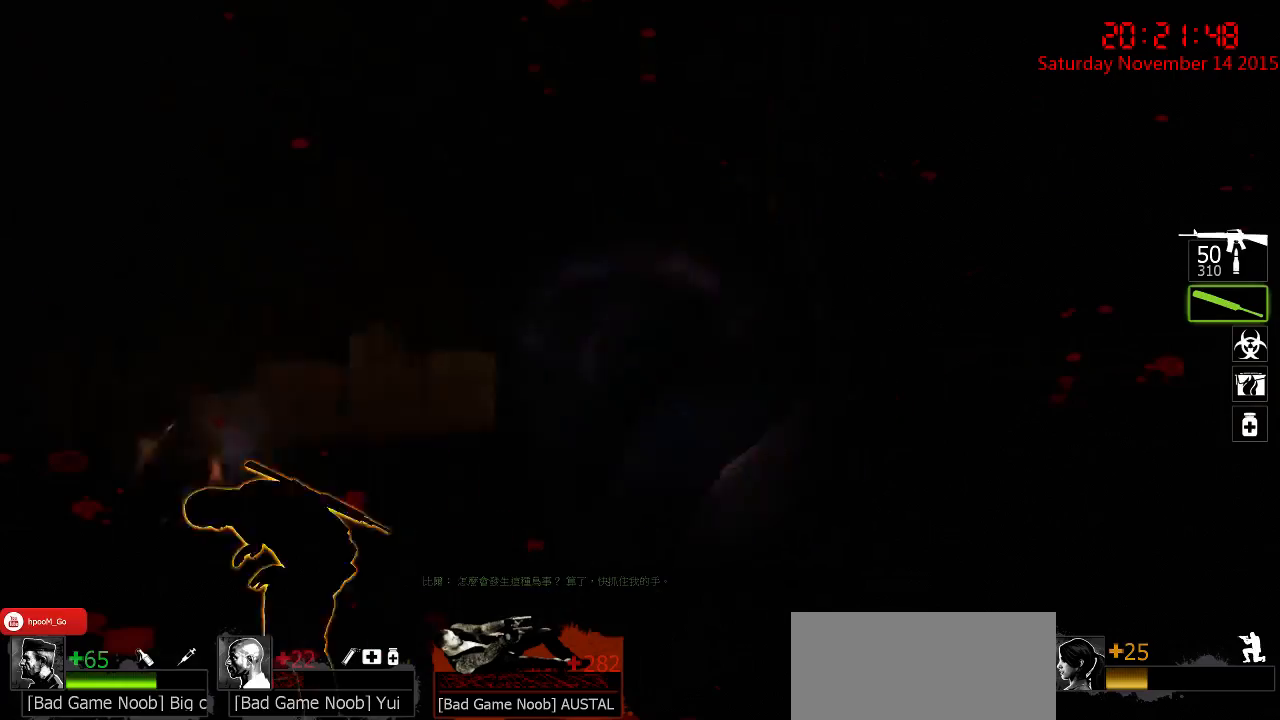
{"keys": ["ctrl"], "mouse": [], "events": [[17, "mouse_right", "down"], [117, "mouse_right", "up"], [183, "mouse_right", "down"], [333, "mouse_right", "up"]]}
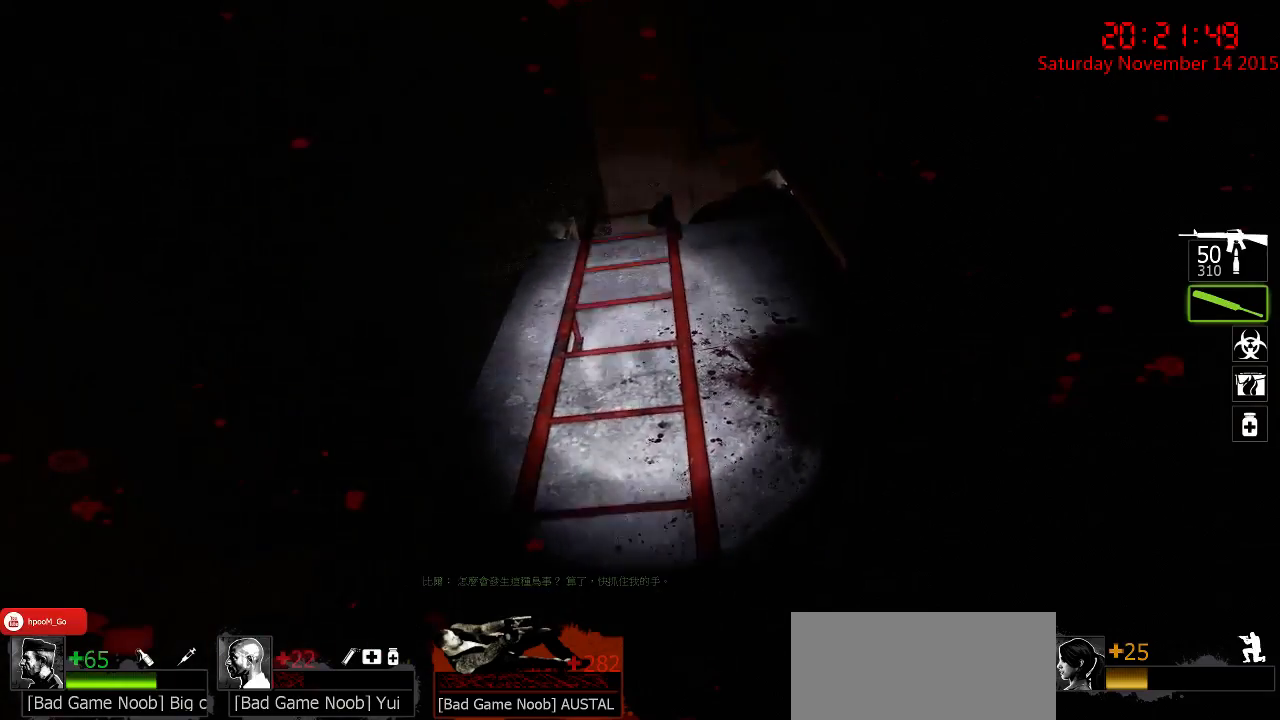
{"keys": ["ctrl"], "mouse": ["left"], "events": [[233, "mouse_left", "down"]]}
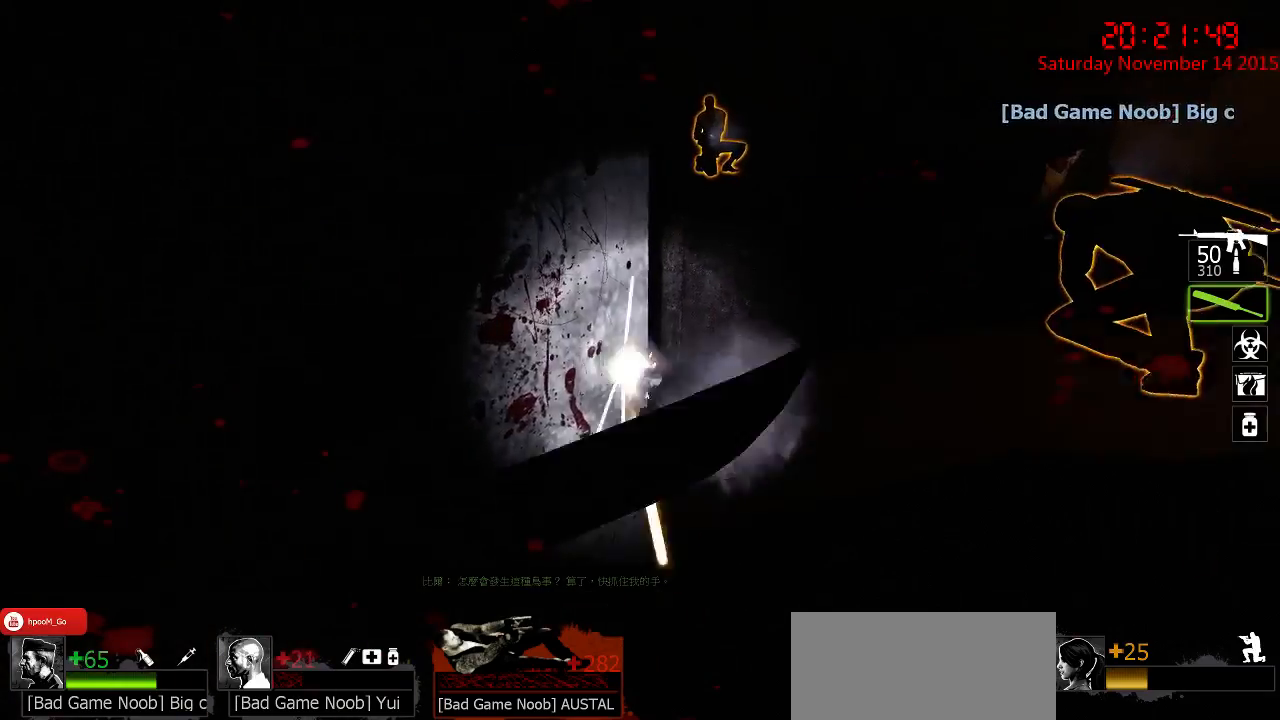
{"keys": ["ctrl", "d"], "mouse": [], "events": [[83, "mouse_left", "up"], [483, "d", "down"]]}
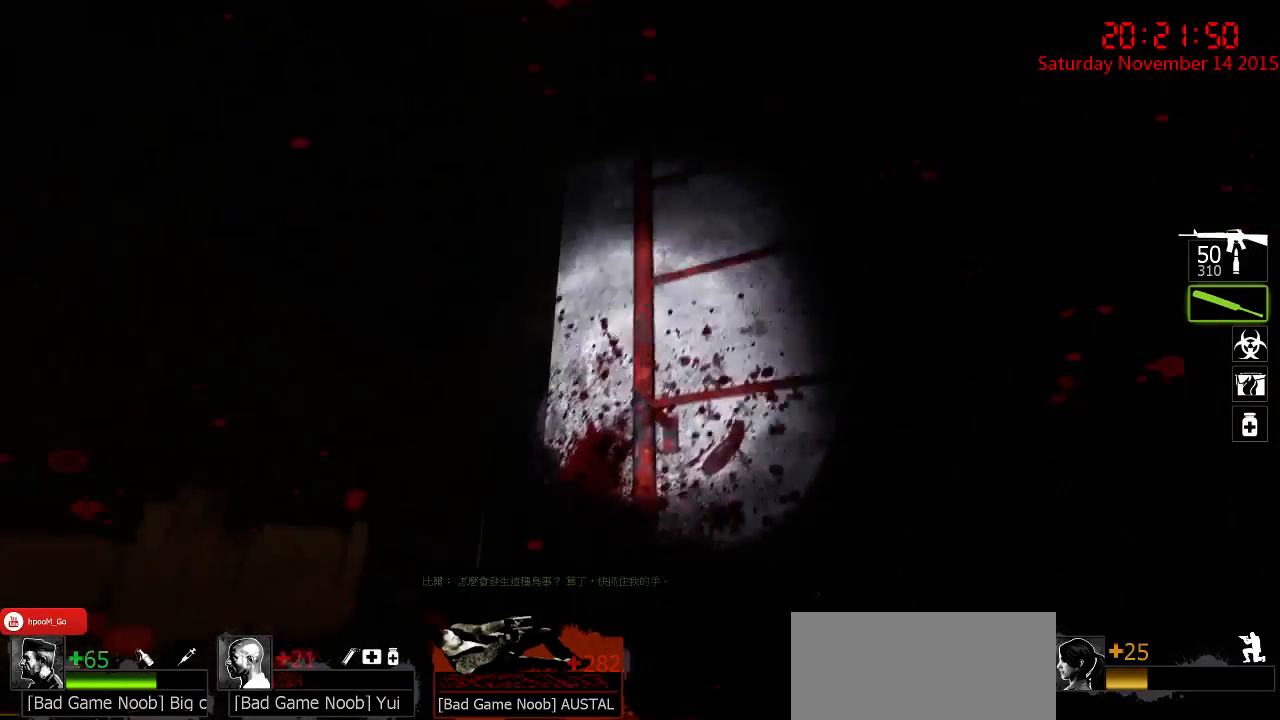
{"keys": ["ctrl"], "mouse": [], "events": [[67, "w", "down"], [200, "d", "up"], [233, "w", "up"]]}
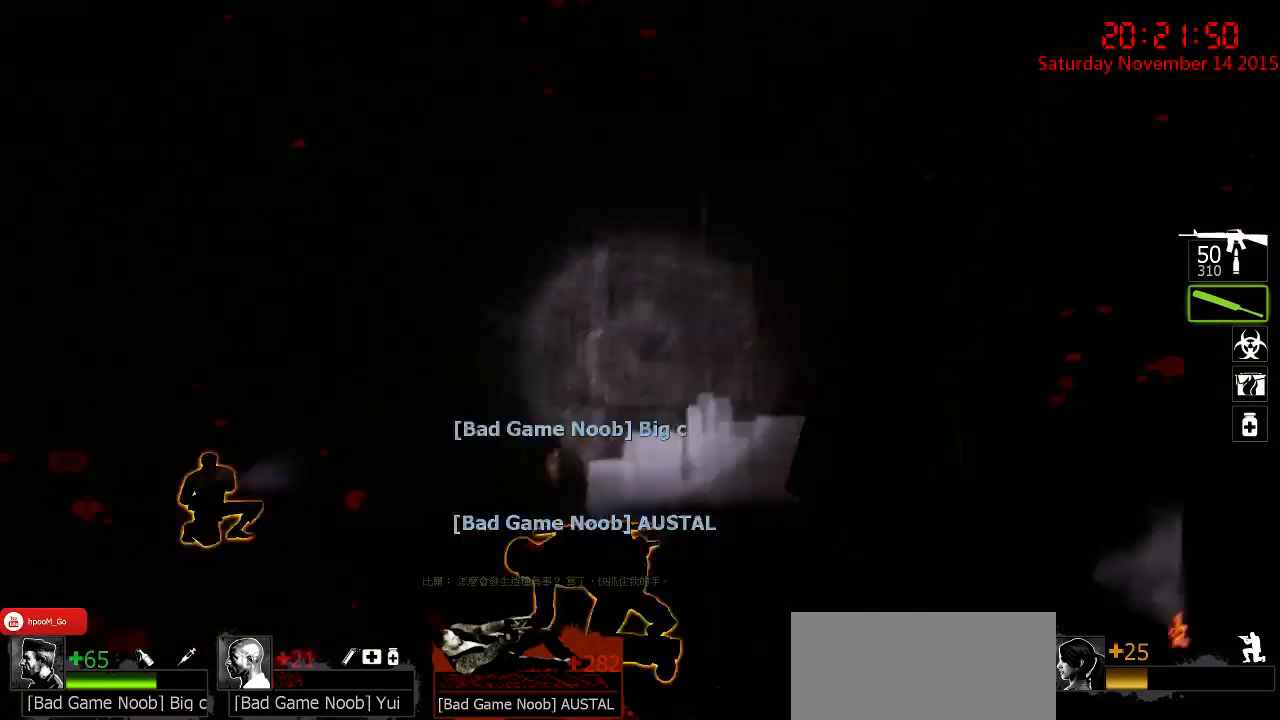
{"keys": ["ctrl"], "mouse": [], "events": []}
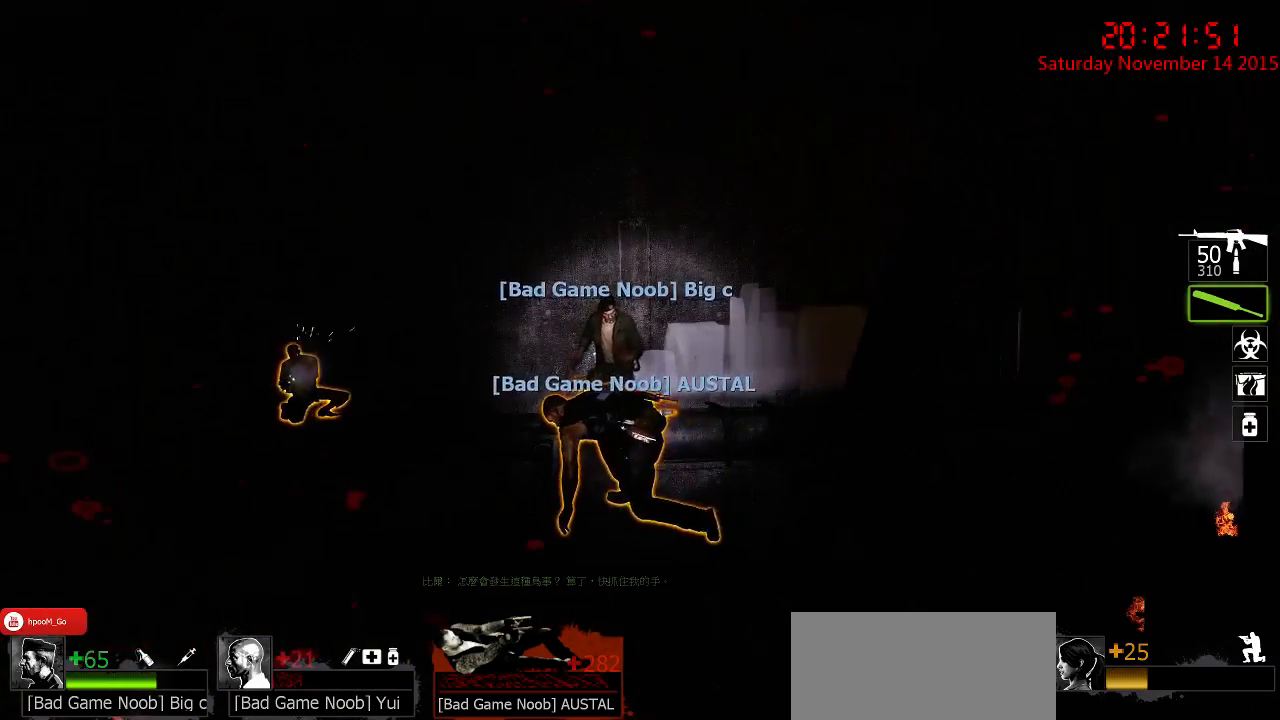
{"keys": ["ctrl"], "mouse": [], "events": []}
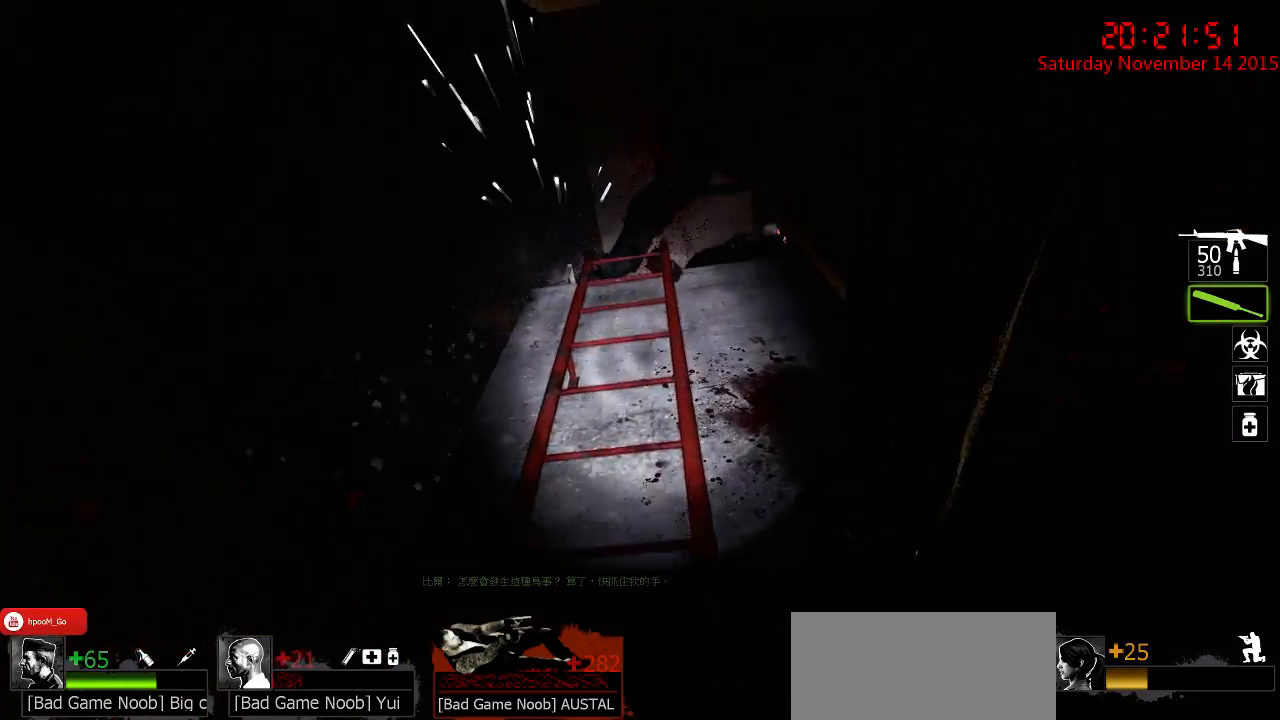
{"keys": ["ctrl"], "mouse": [], "events": []}
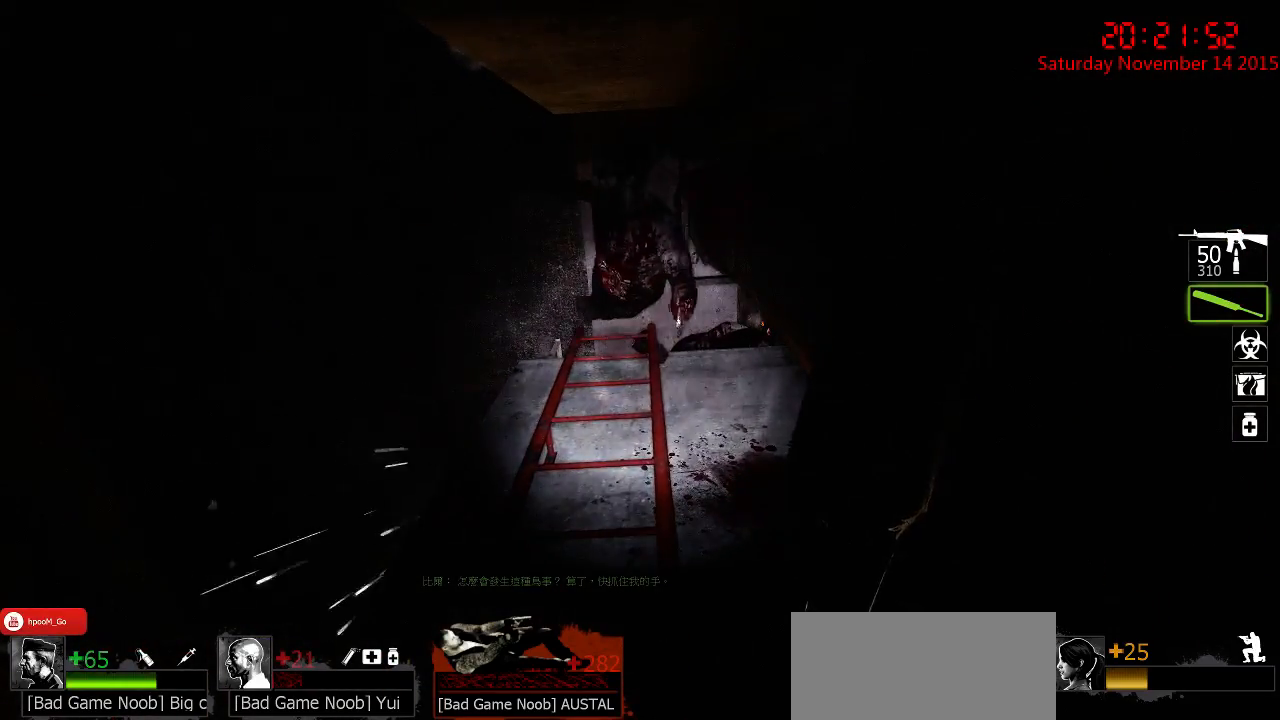
{"keys": [], "mouse": [], "events": [[67, "ctrl", "up"]]}
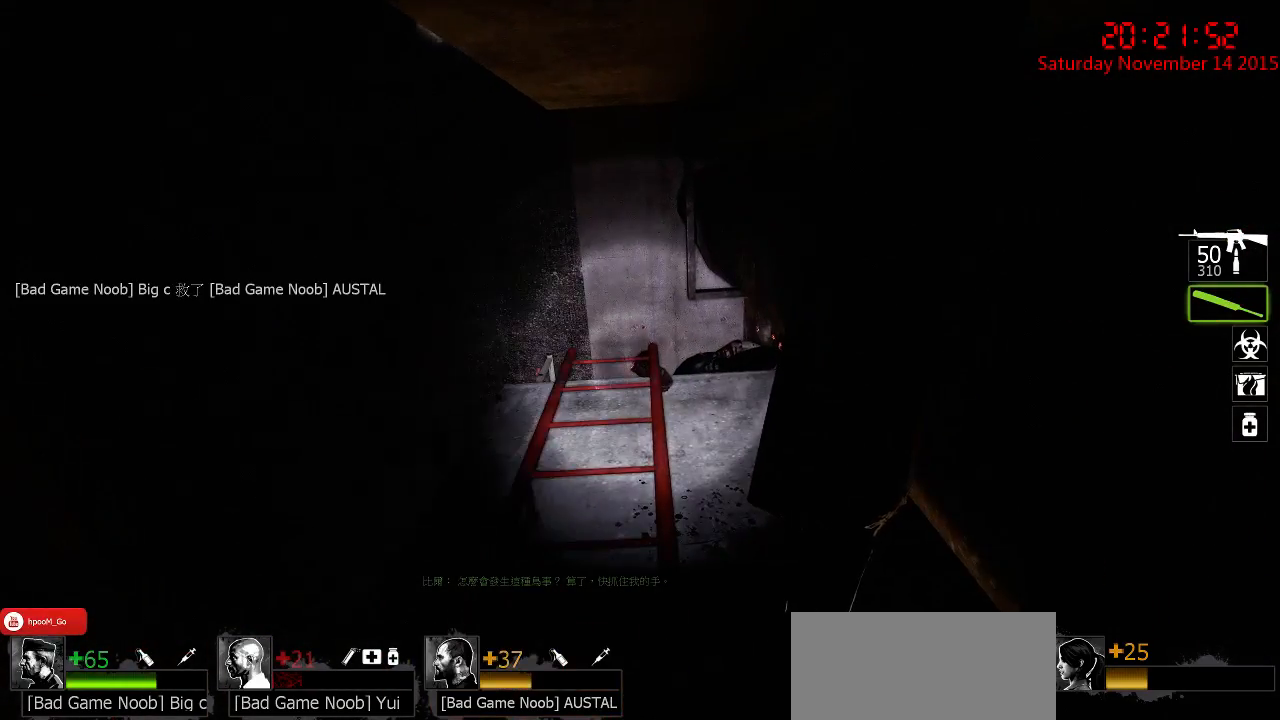
{"keys": ["d", "w"], "mouse": [], "events": [[350, "w", "down"], [483, "d", "down"]]}
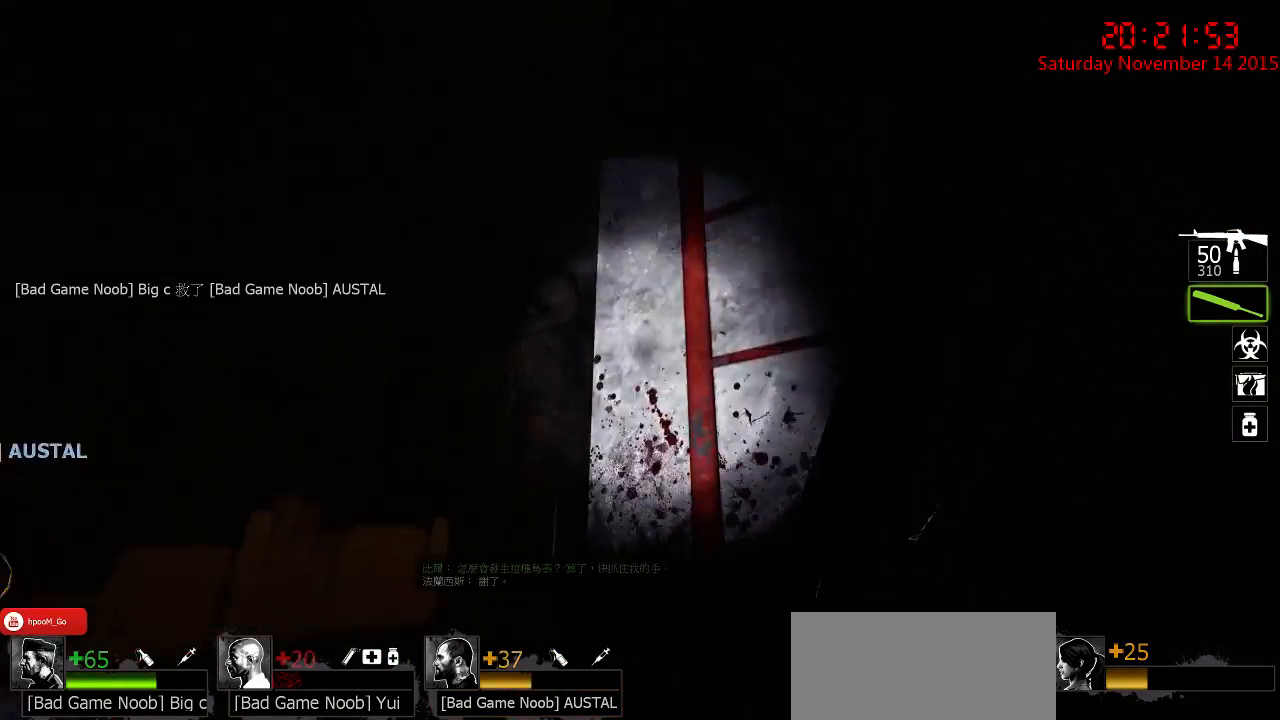
{"keys": ["d", "s"], "mouse": [], "events": [[17, "space", "down"], [117, "space", "up"], [117, "w", "up"], [300, "s", "down"]]}
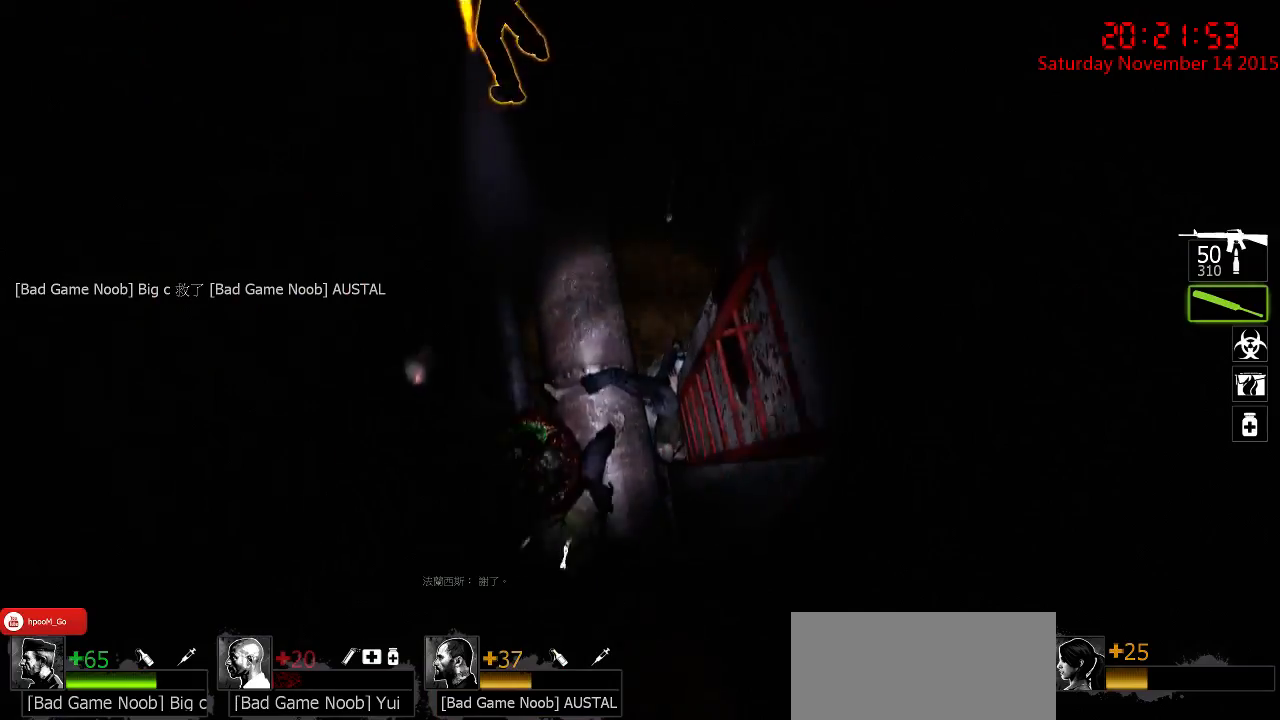
{"keys": ["d", "s"], "mouse": [], "events": []}
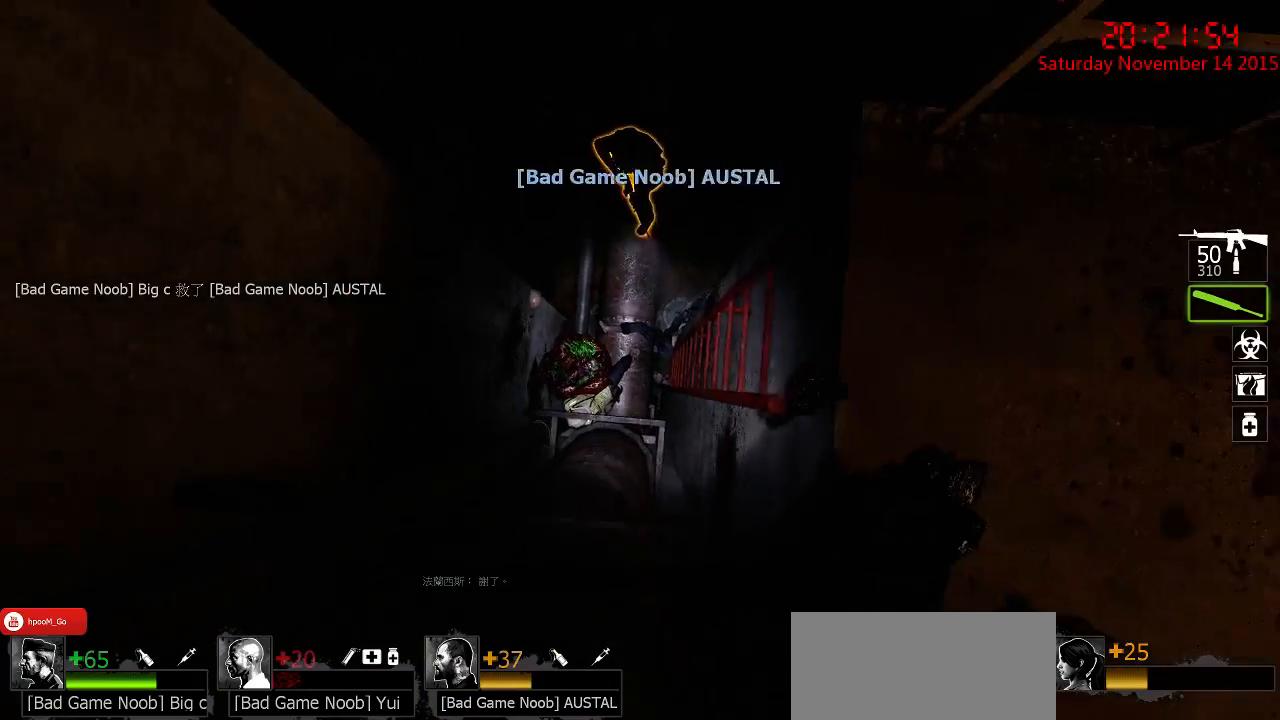
{"keys": ["d", "w"], "mouse": [], "events": [[333, "s", "up"], [467, "w", "down"]]}
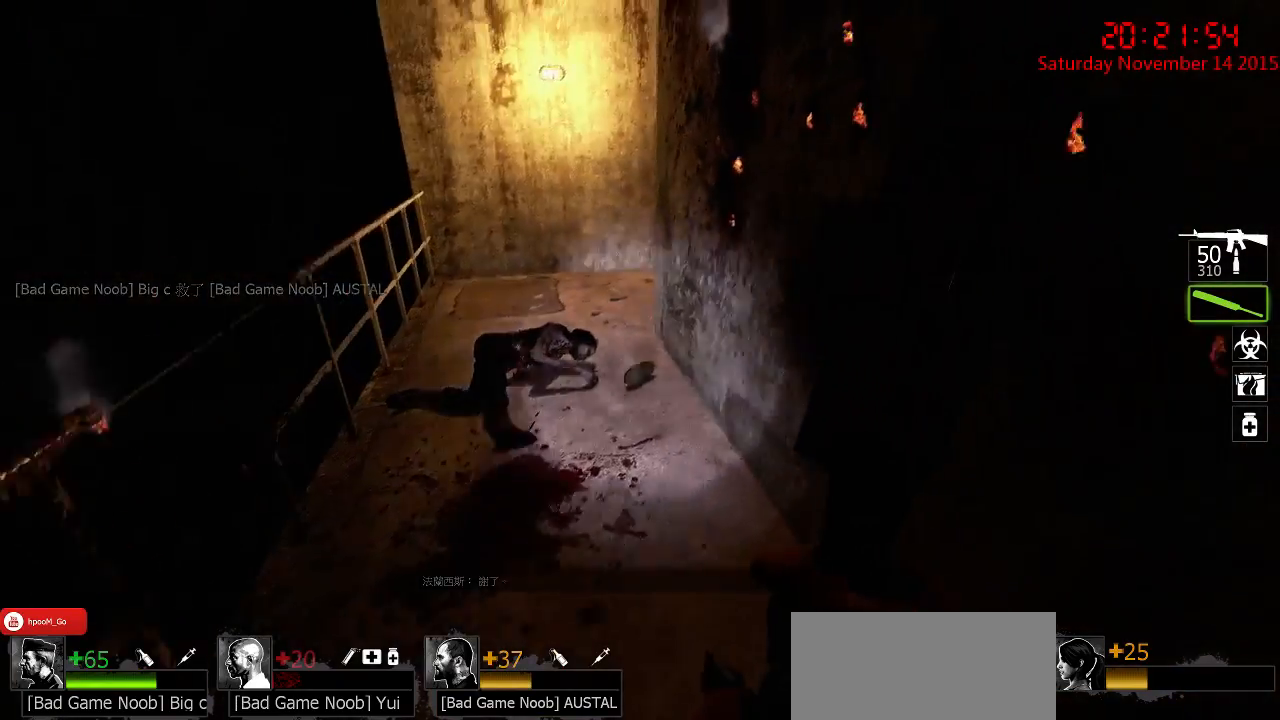
{"keys": ["a", "ctrl", "w"], "mouse": [], "events": [[67, "d", "up"], [217, "ctrl", "down"], [350, "a", "down"]]}
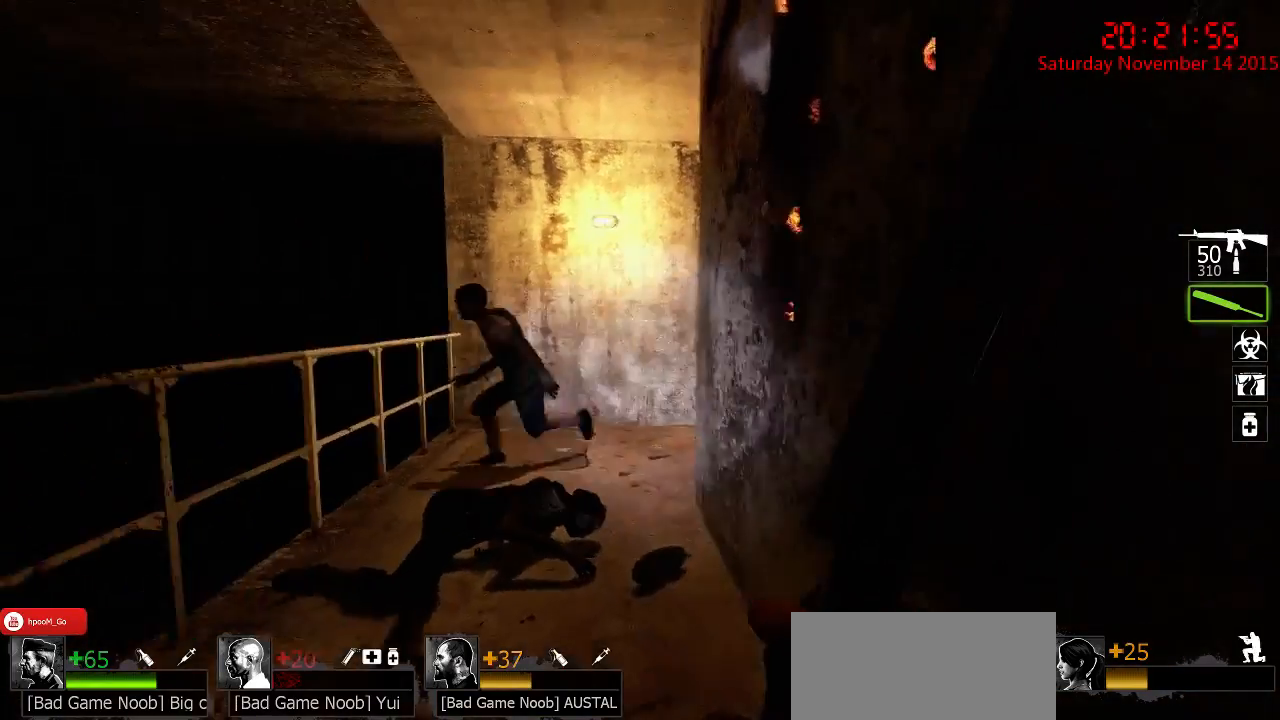
{"keys": ["w"], "mouse": ["left"], "events": [[133, "ctrl", "up"], [167, "a", "up"], [367, "mouse_left", "down"]]}
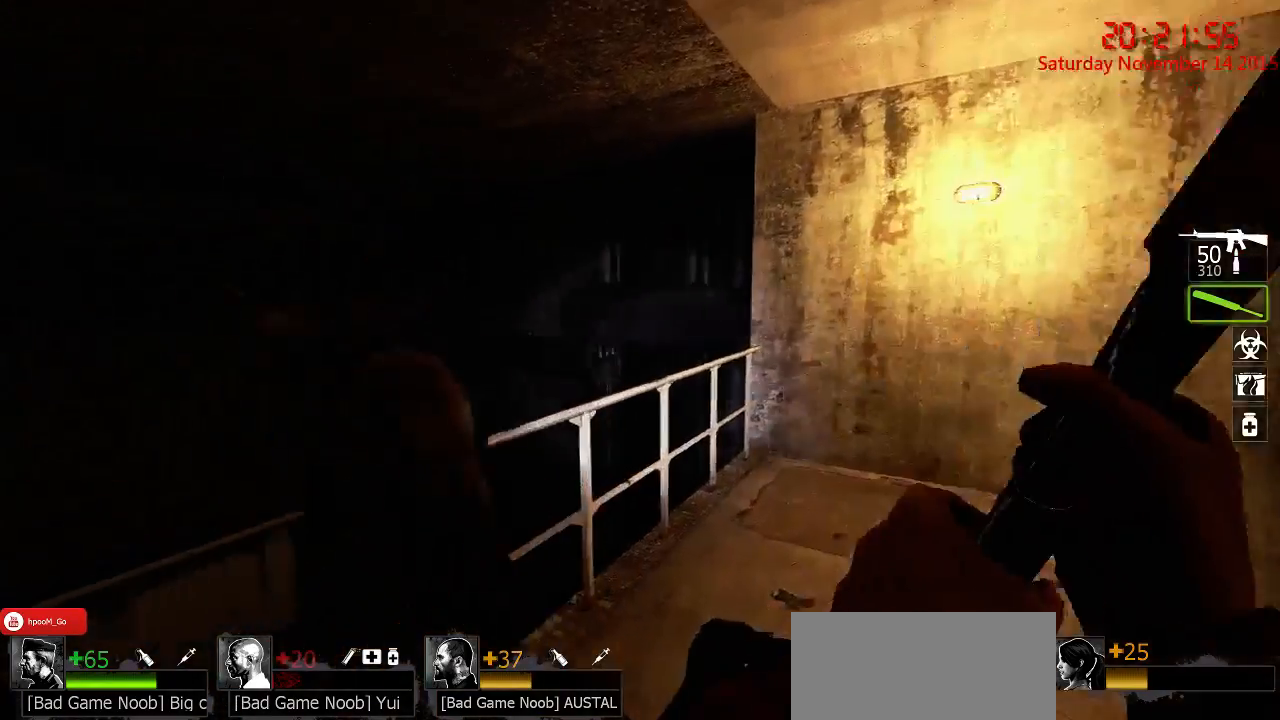
{"keys": ["a"], "mouse": [], "events": [[33, "w", "up"], [183, "d", "down"], [217, "mouse_left", "up"], [217, "q", "down"], [250, "d", "up"], [283, "q", "up"], [383, "a", "down"]]}
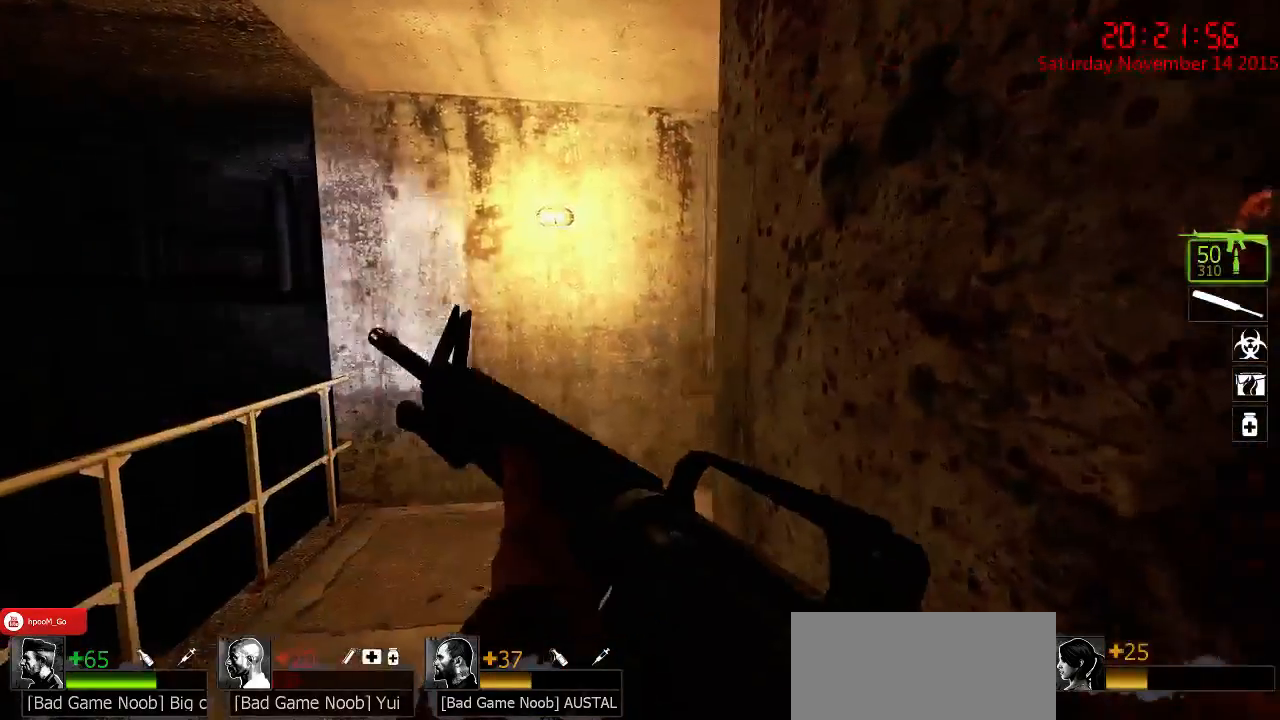
{"keys": ["a"], "mouse": [], "events": [[150, "w", "down"], [283, "w", "up"]]}
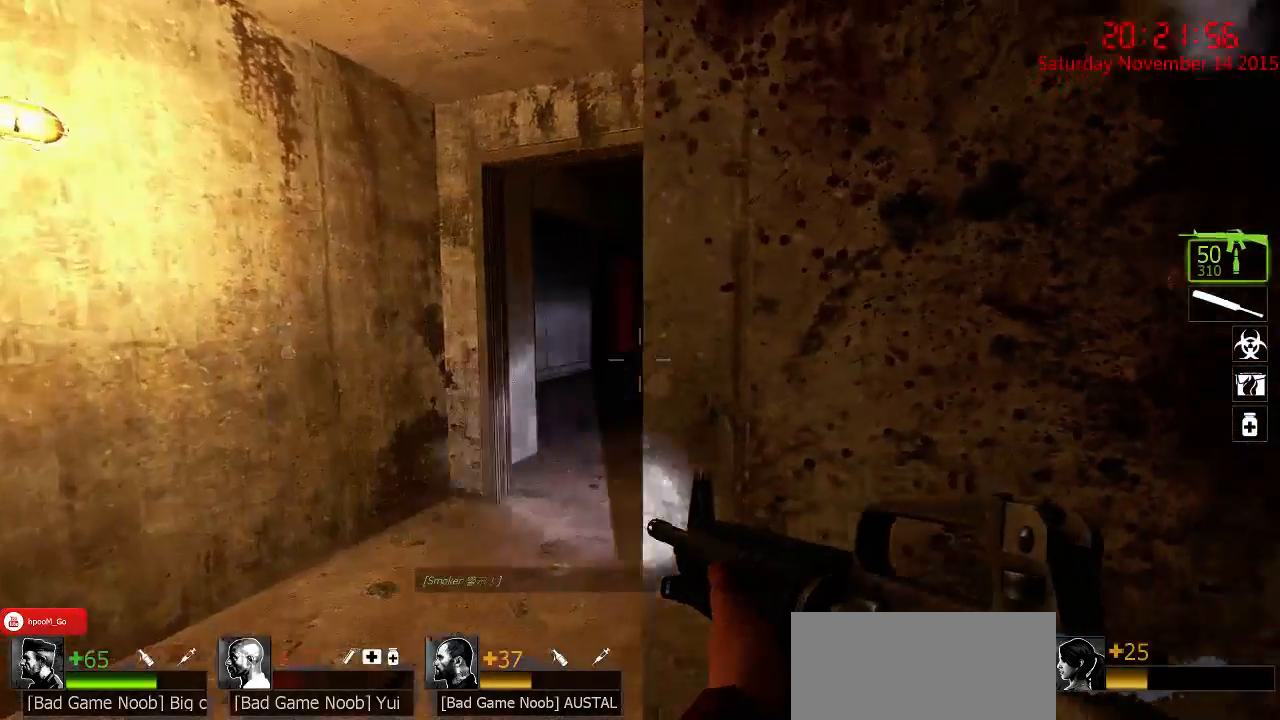
{"keys": ["a"], "mouse": [], "events": [[133, "a", "up"], [433, "a", "down"]]}
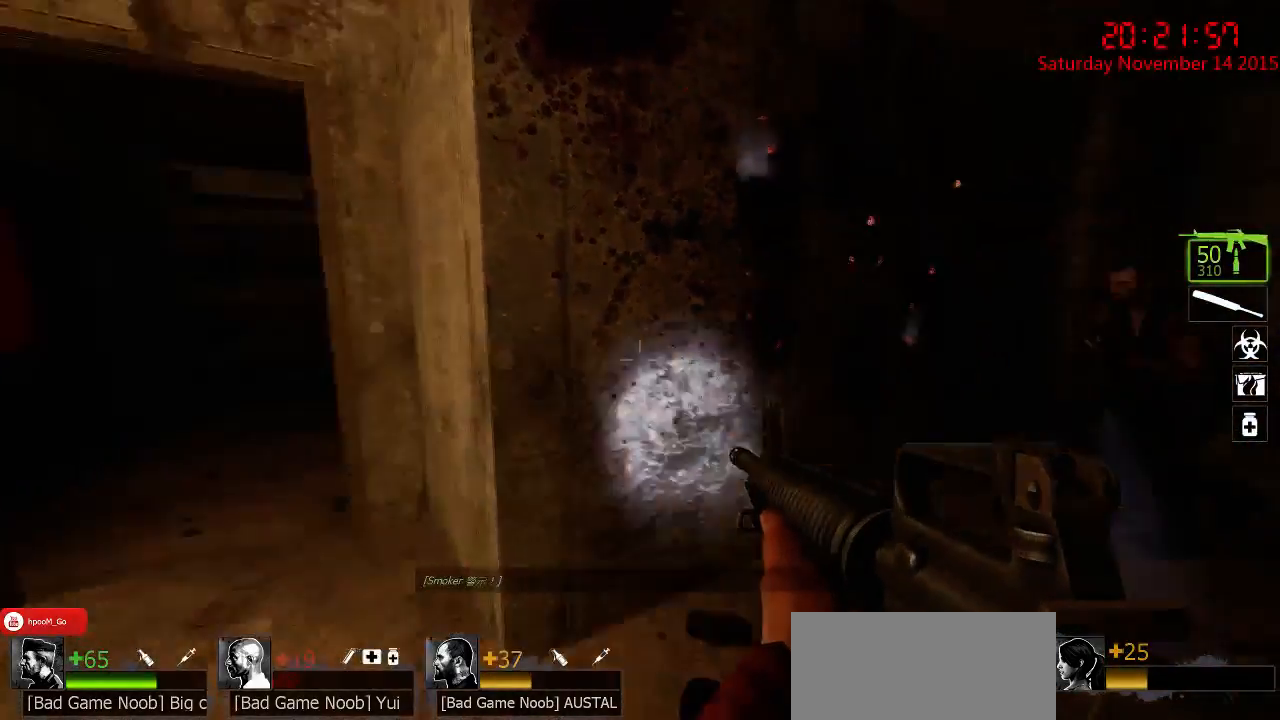
{"keys": ["a"], "mouse": [], "events": [[83, "a", "up"], [483, "a", "down"]]}
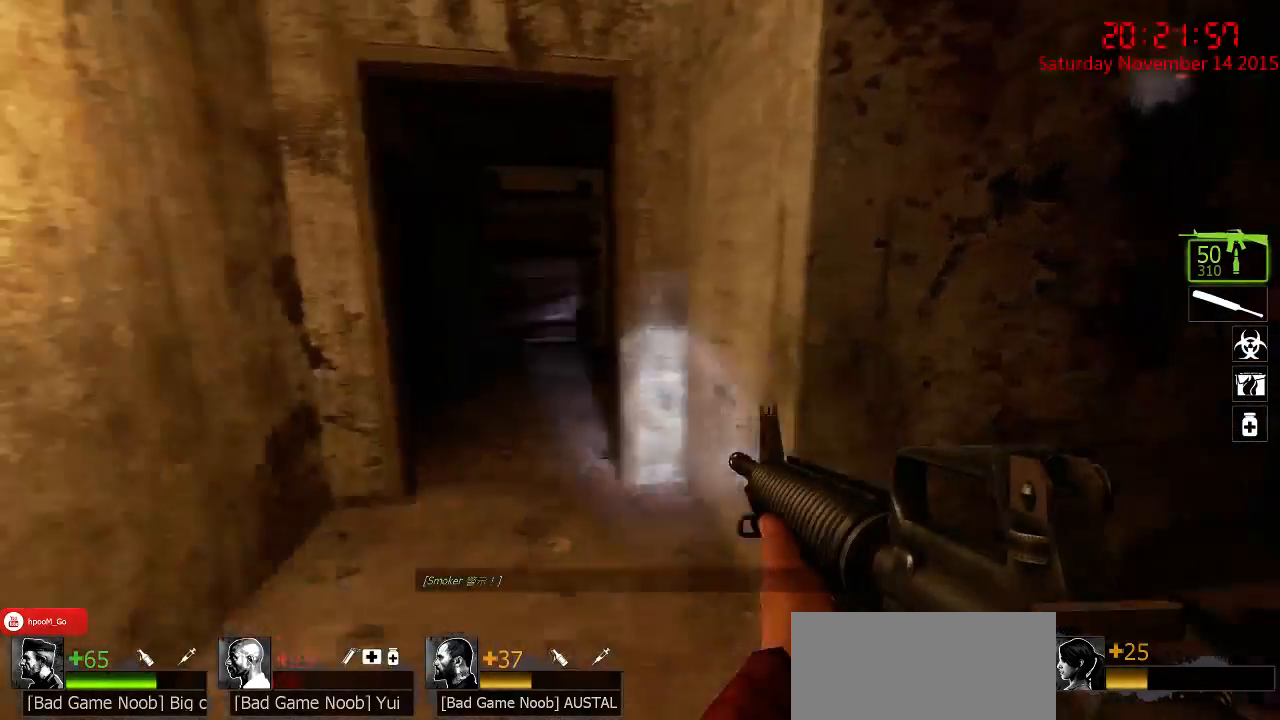
{"keys": [], "mouse": [], "events": [[50, "w", "down"], [183, "a", "up"], [433, "w", "up"]]}
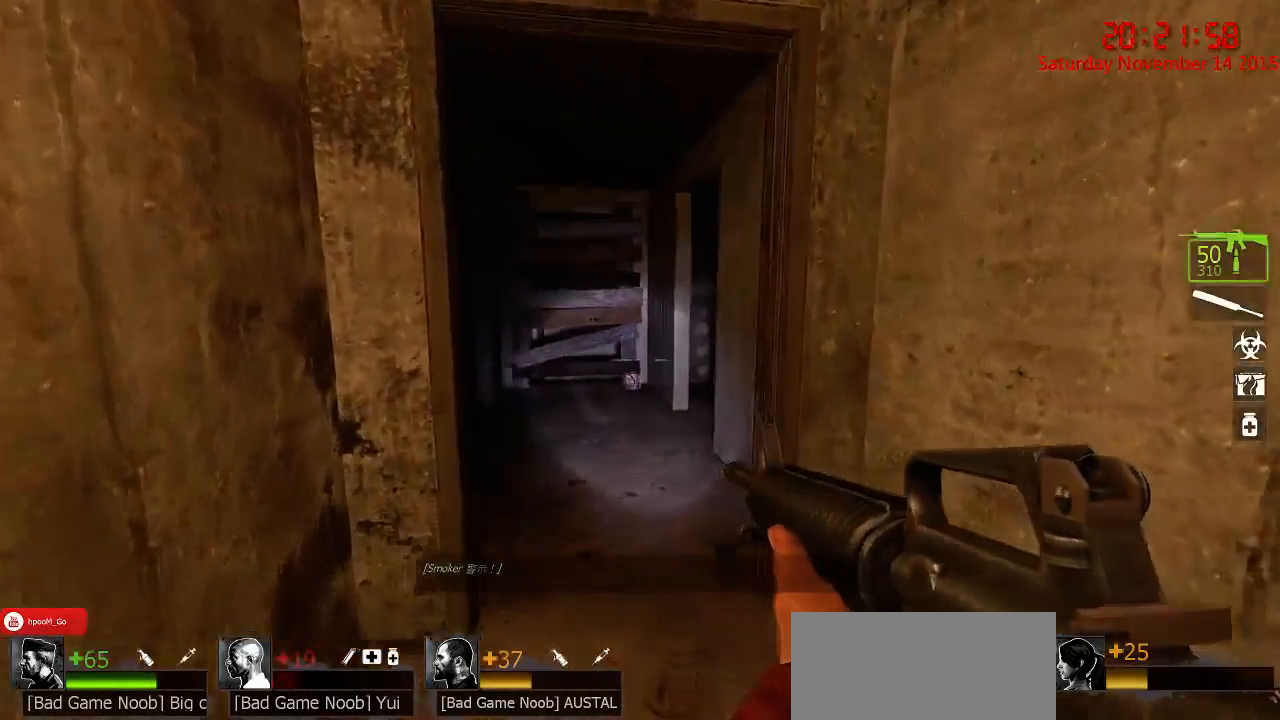
{"keys": ["d", "w"], "mouse": [], "events": [[33, "a", "down"], [133, "a", "up"], [200, "d", "down"], [333, "w", "down"]]}